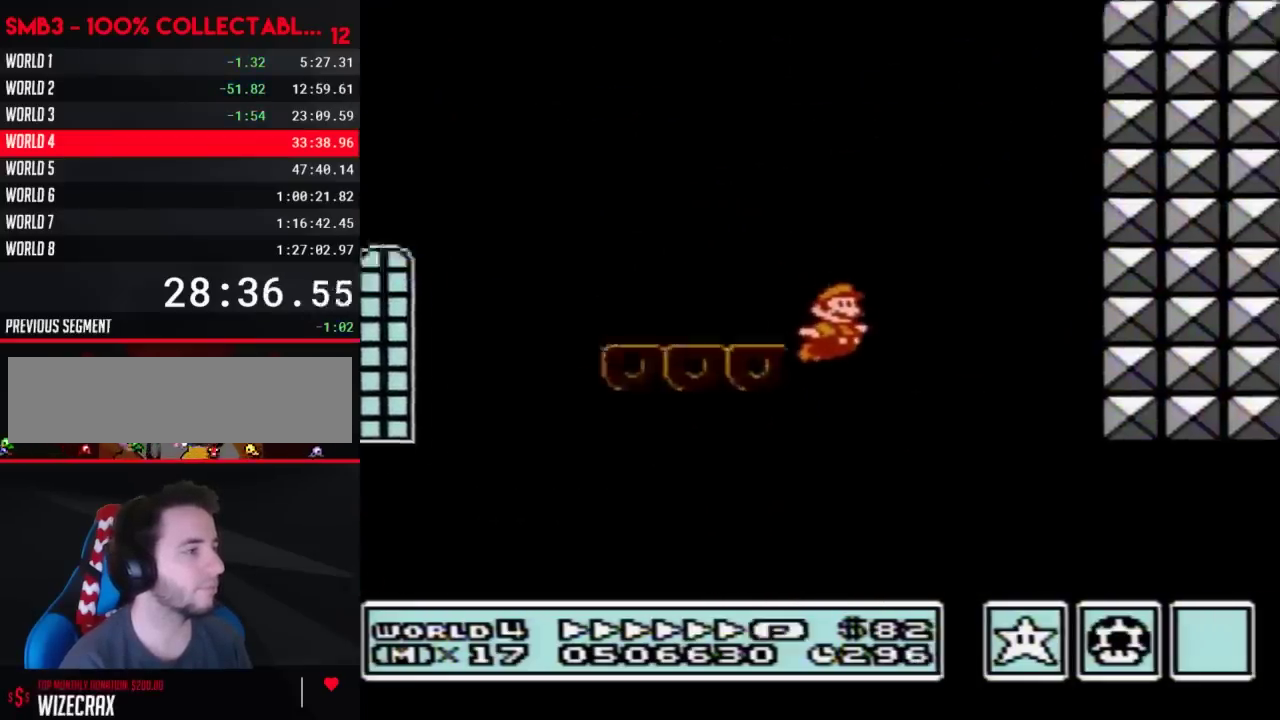
Gameplay with a controller (Nintendo layout); each line is a JSON object with the inputs held at the frame after it. Not read: L3 R3.
{"buttons": ["B", "DPAD_DOWN"]}
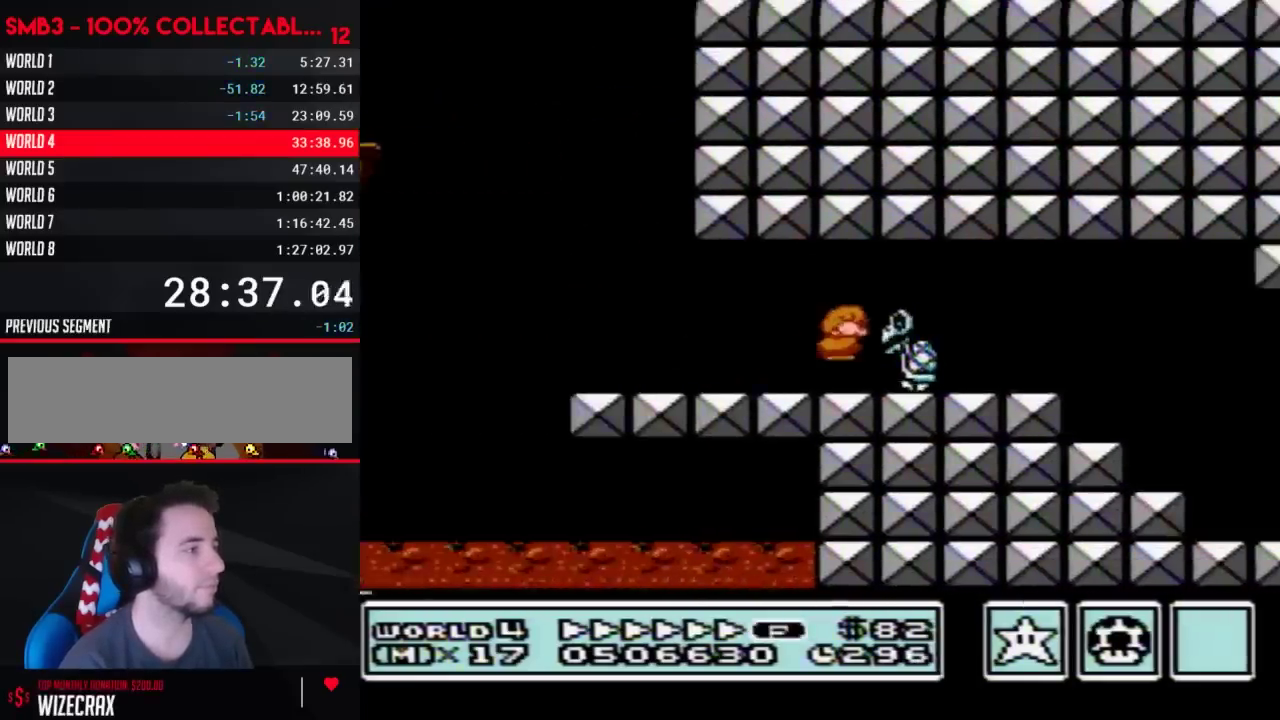
{"buttons": ["B", "DPAD_RIGHT"]}
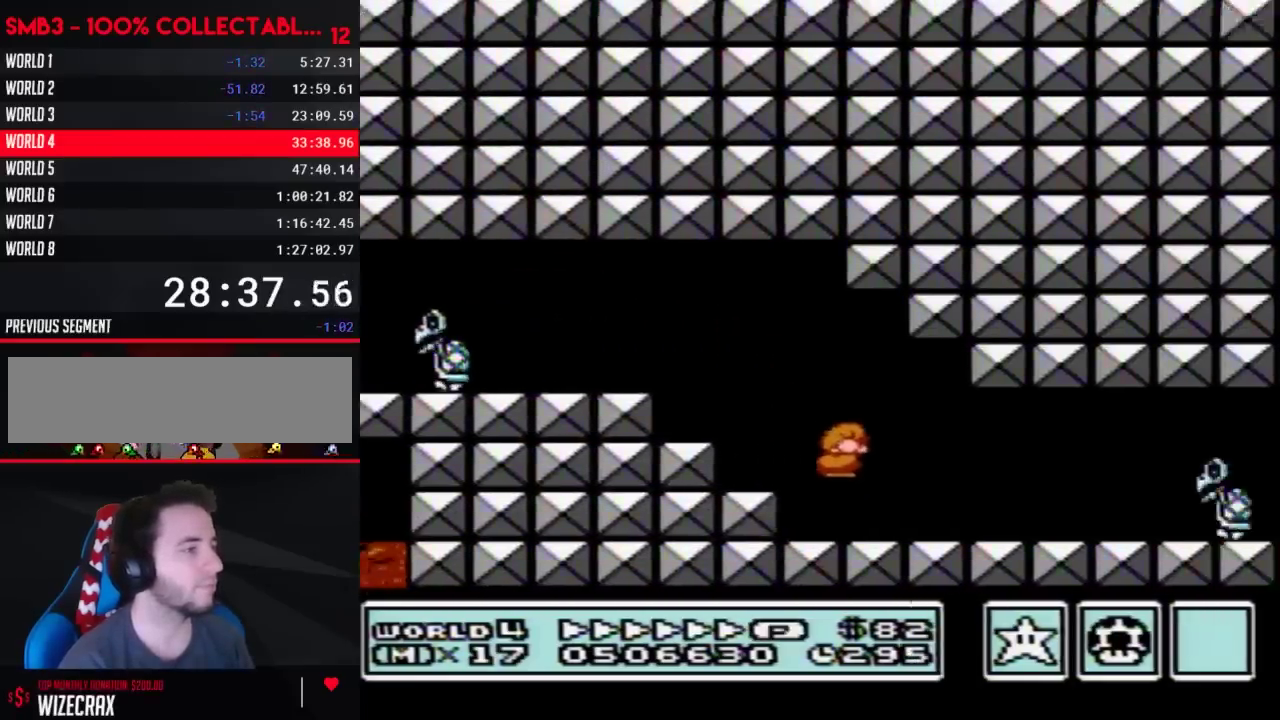
{"buttons": ["B", "DPAD_RIGHT"]}
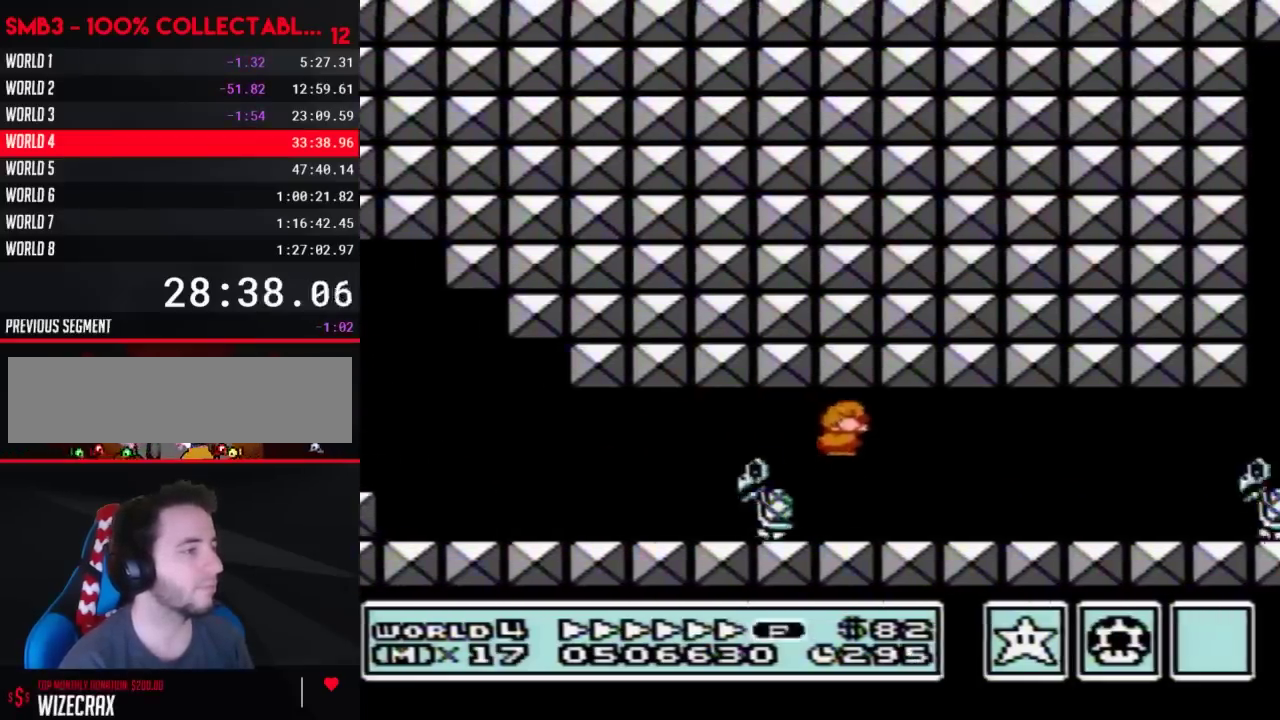
{"buttons": ["A", "B", "DPAD_RIGHT"]}
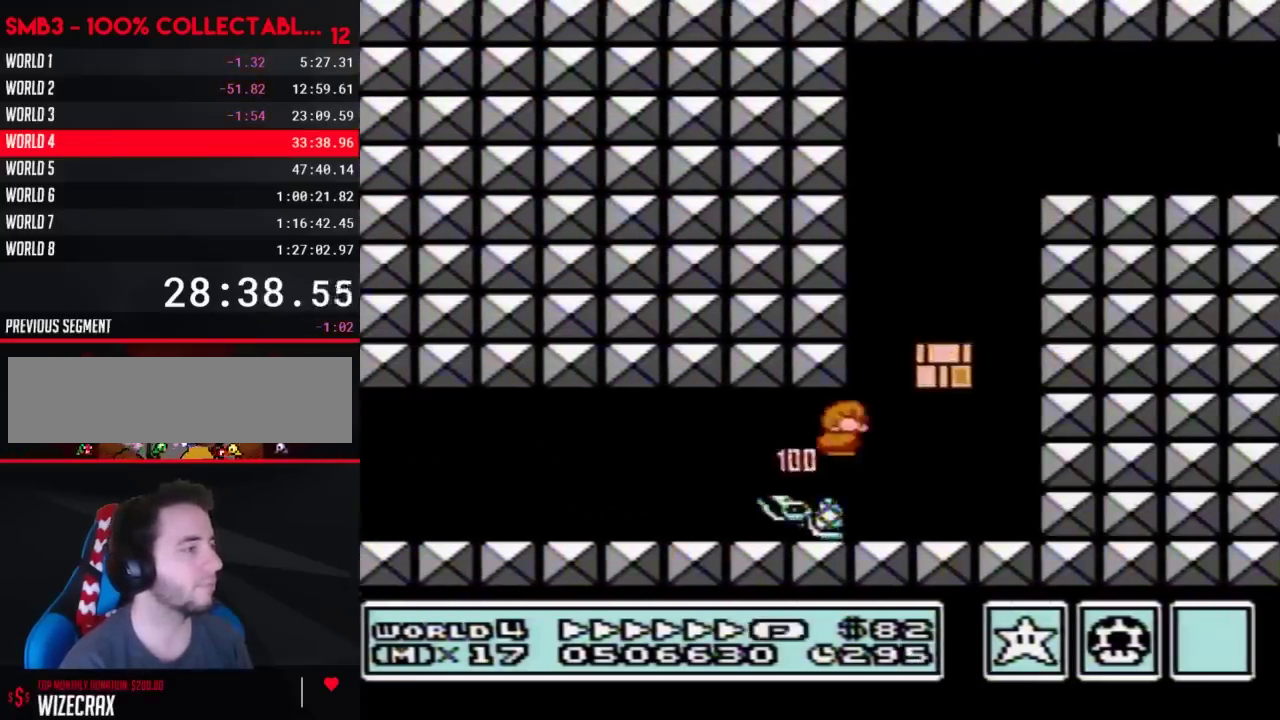
{"buttons": ["B"]}
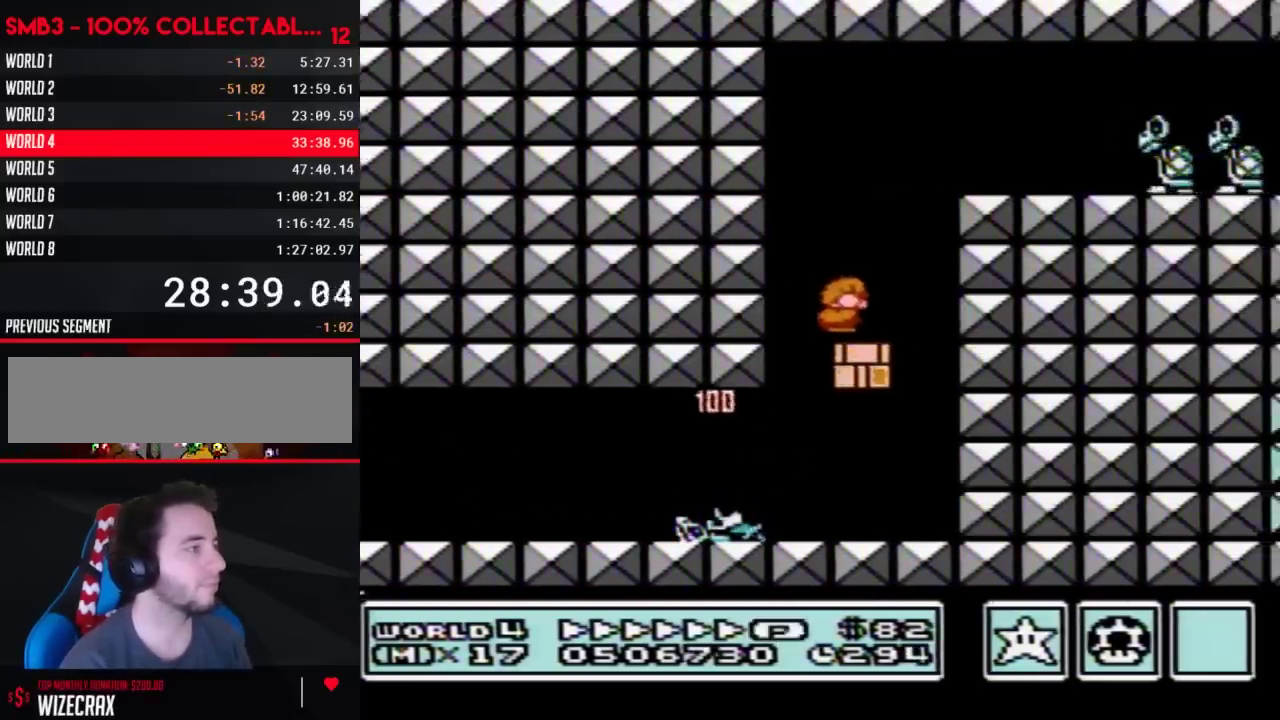
{"buttons": ["B", "DPAD_RIGHT"]}
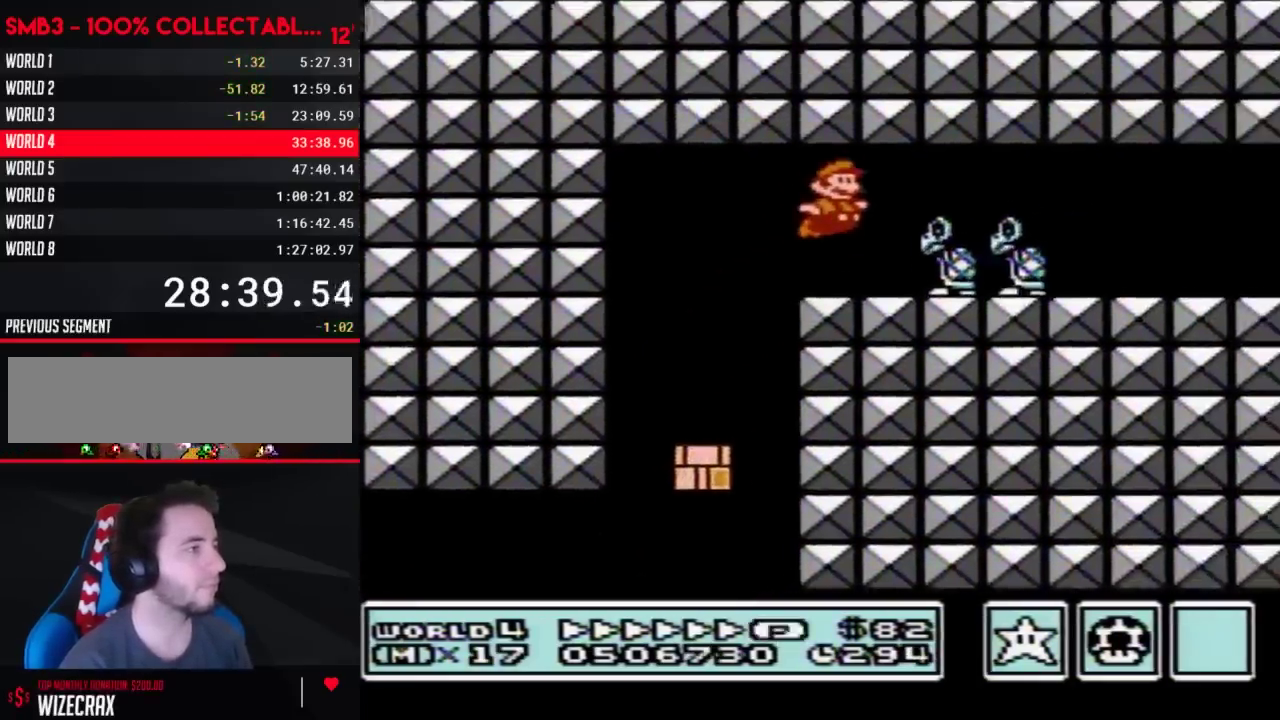
{"buttons": ["B", "DPAD_RIGHT"]}
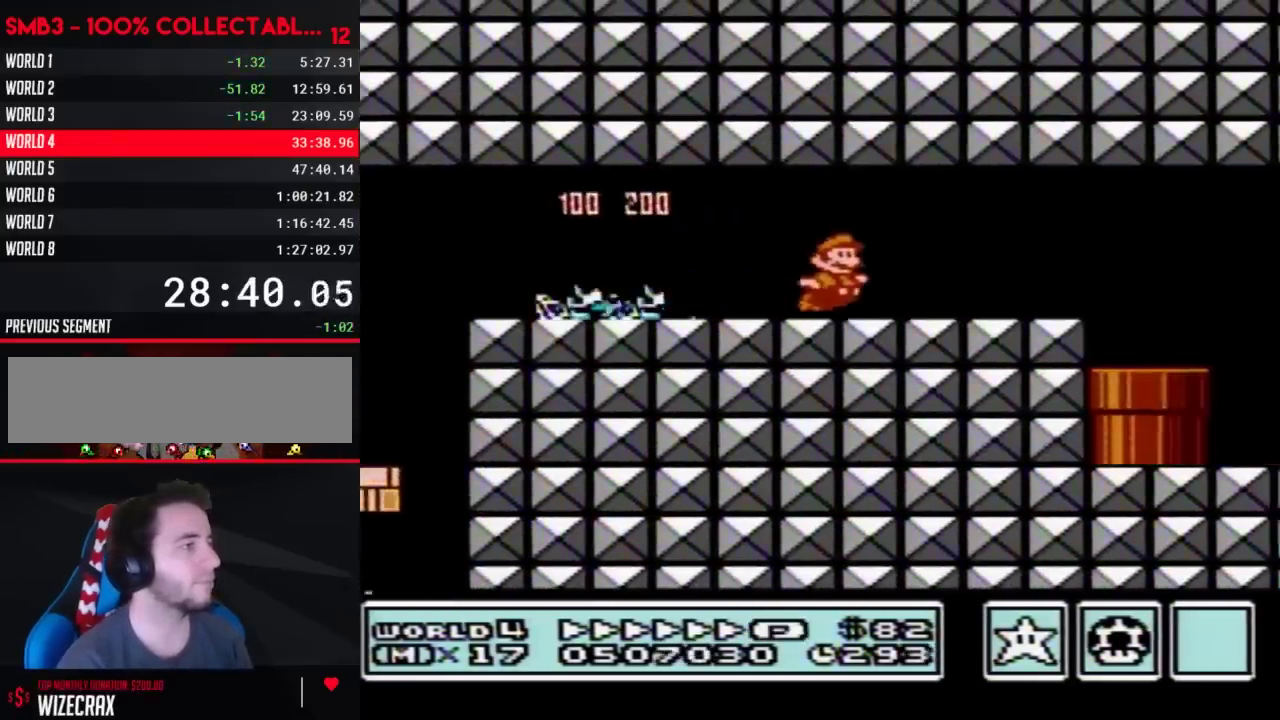
{"buttons": ["B", "DPAD_RIGHT"]}
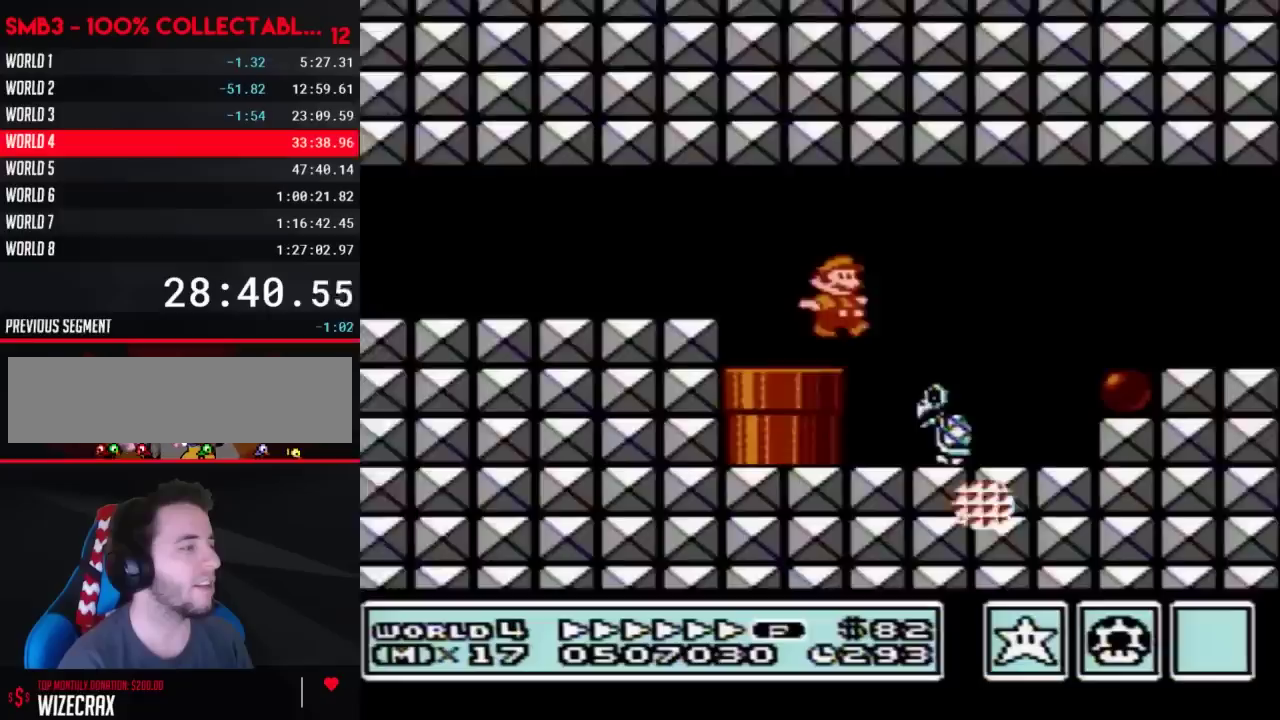
{"buttons": ["B", "DPAD_RIGHT"]}
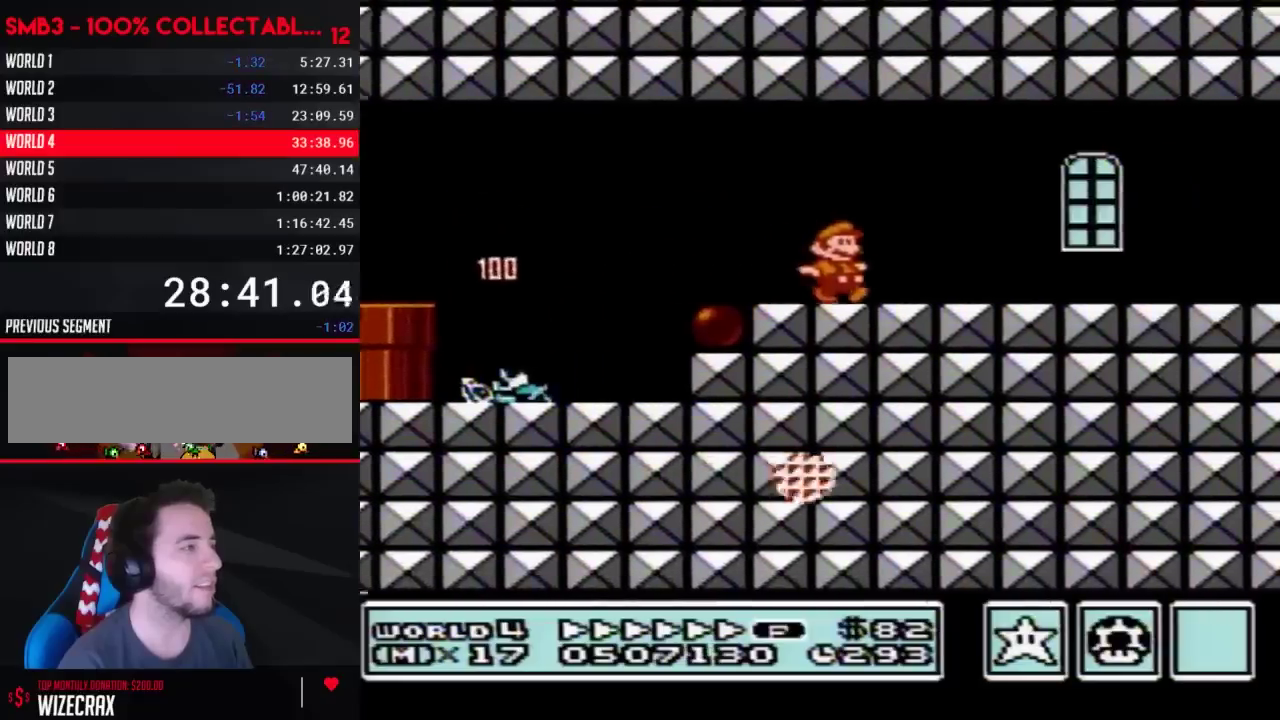
{"buttons": ["B", "DPAD_RIGHT"]}
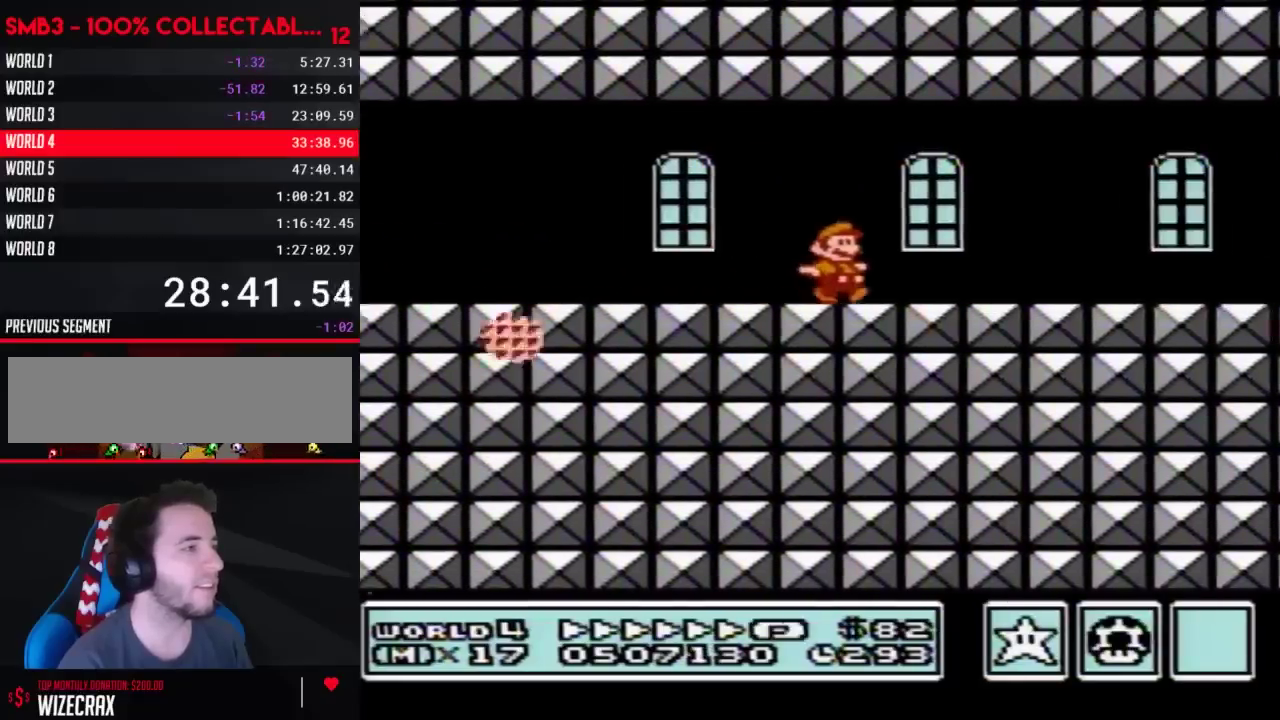
{"buttons": ["B", "DPAD_RIGHT"]}
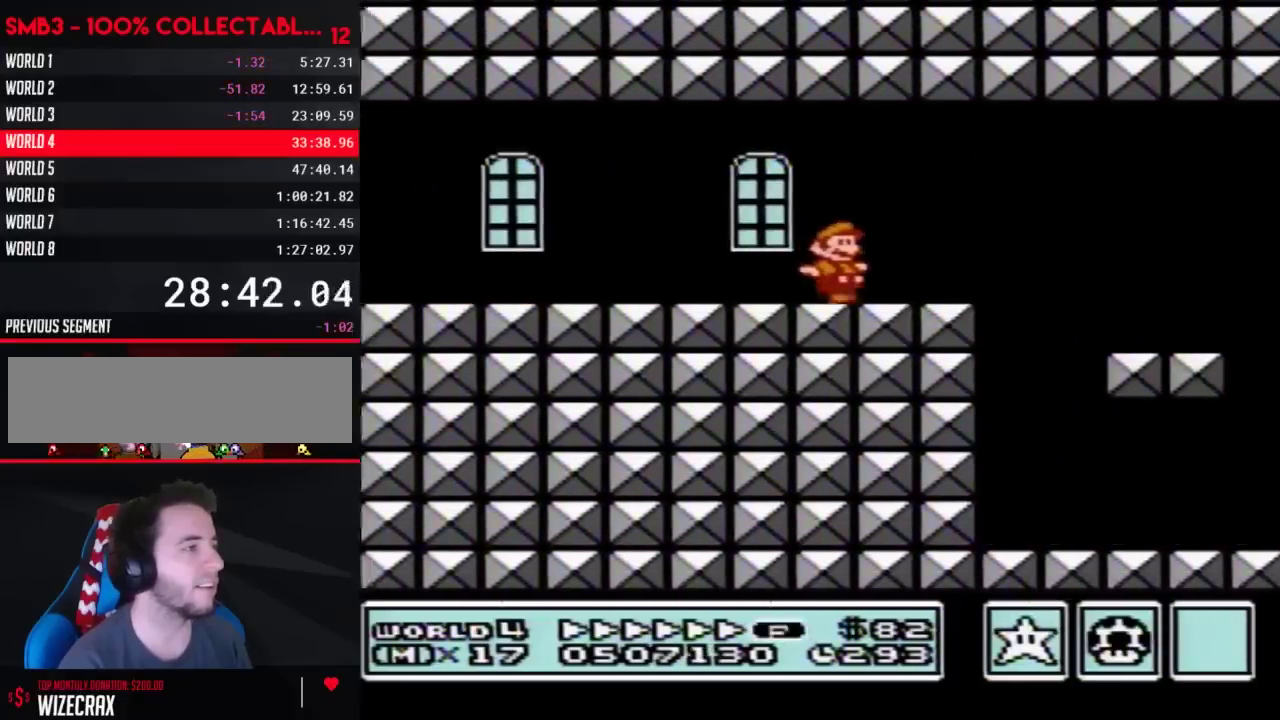
{"buttons": ["DPAD_RIGHT"]}
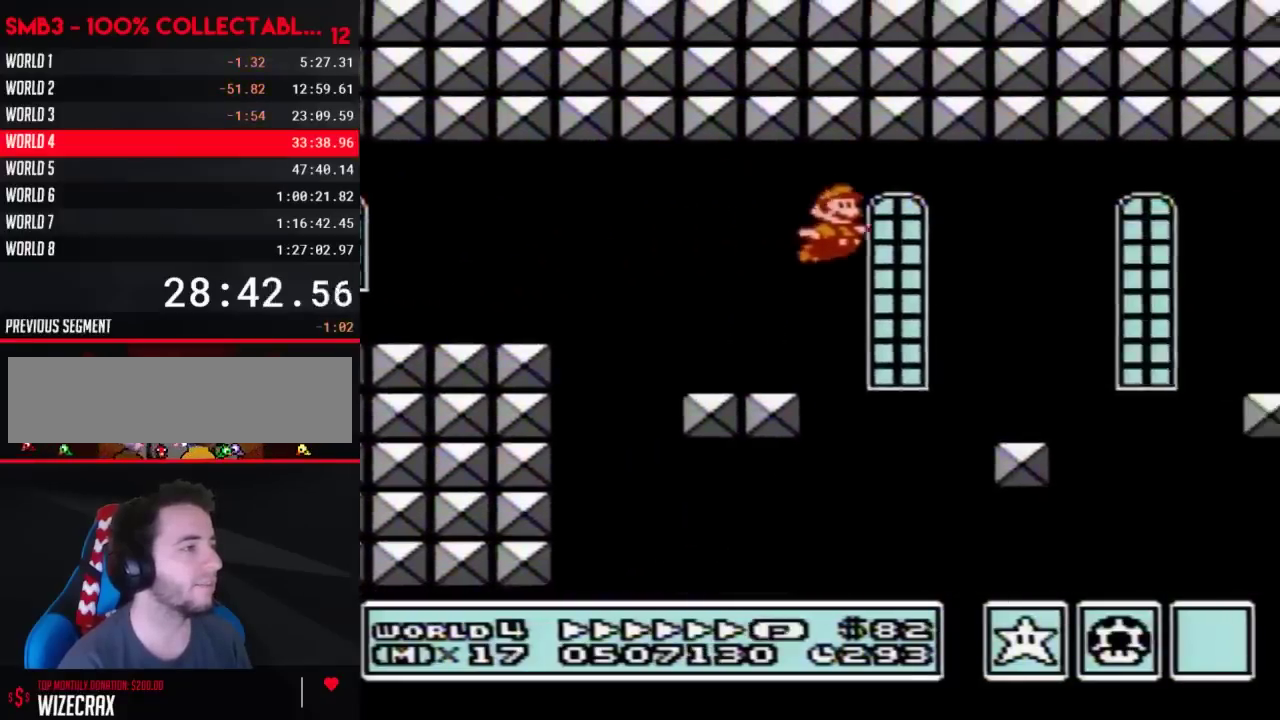
{"buttons": ["B", "DPAD_RIGHT"]}
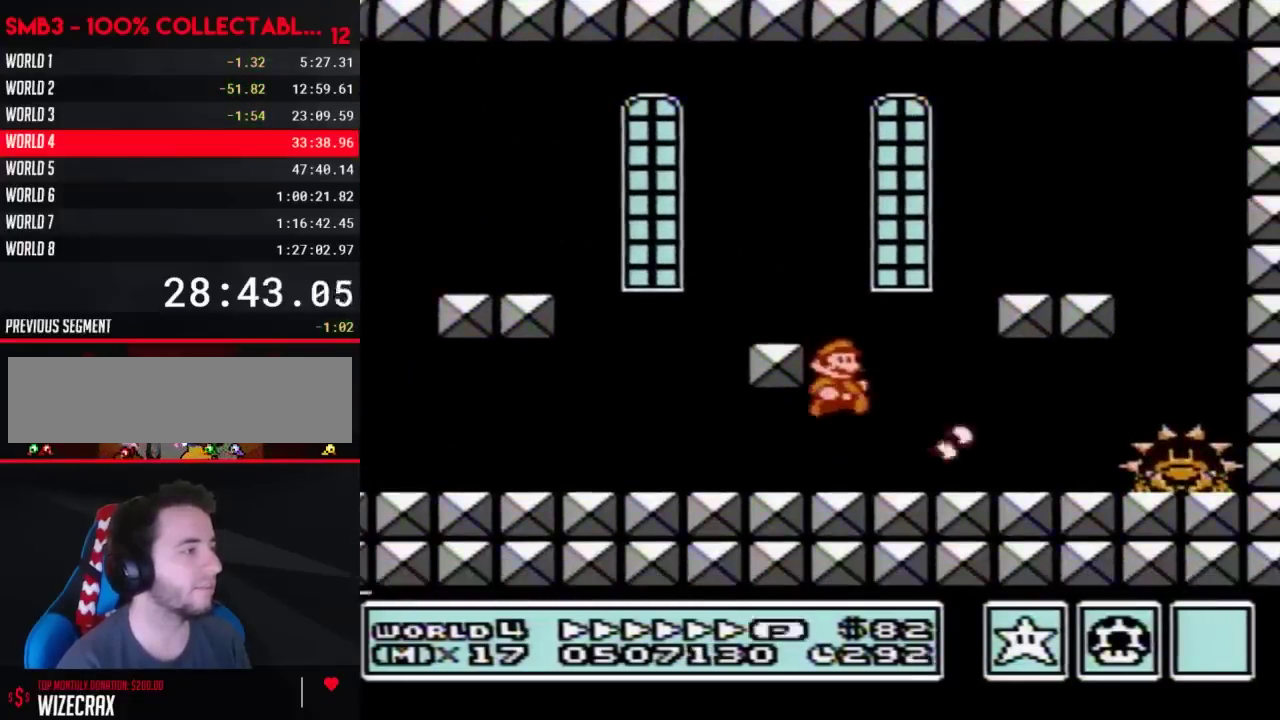
{"buttons": ["DPAD_RIGHT"]}
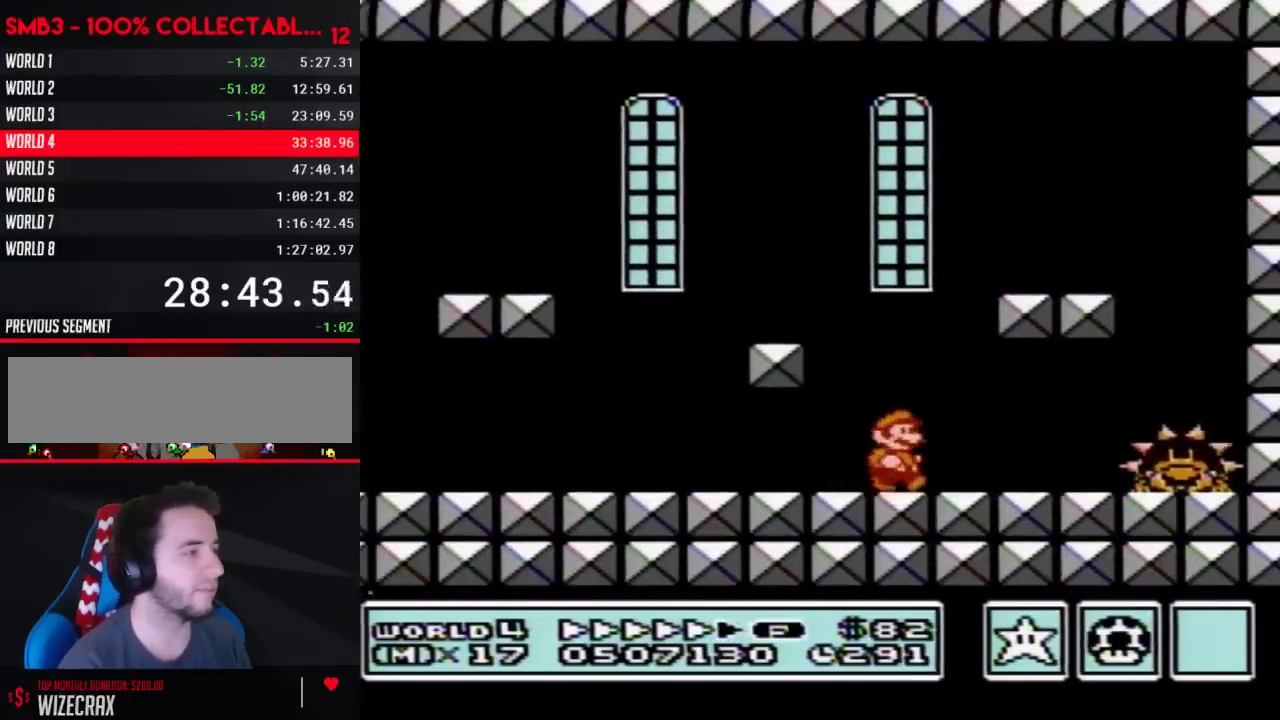
{"buttons": ["DPAD_RIGHT"]}
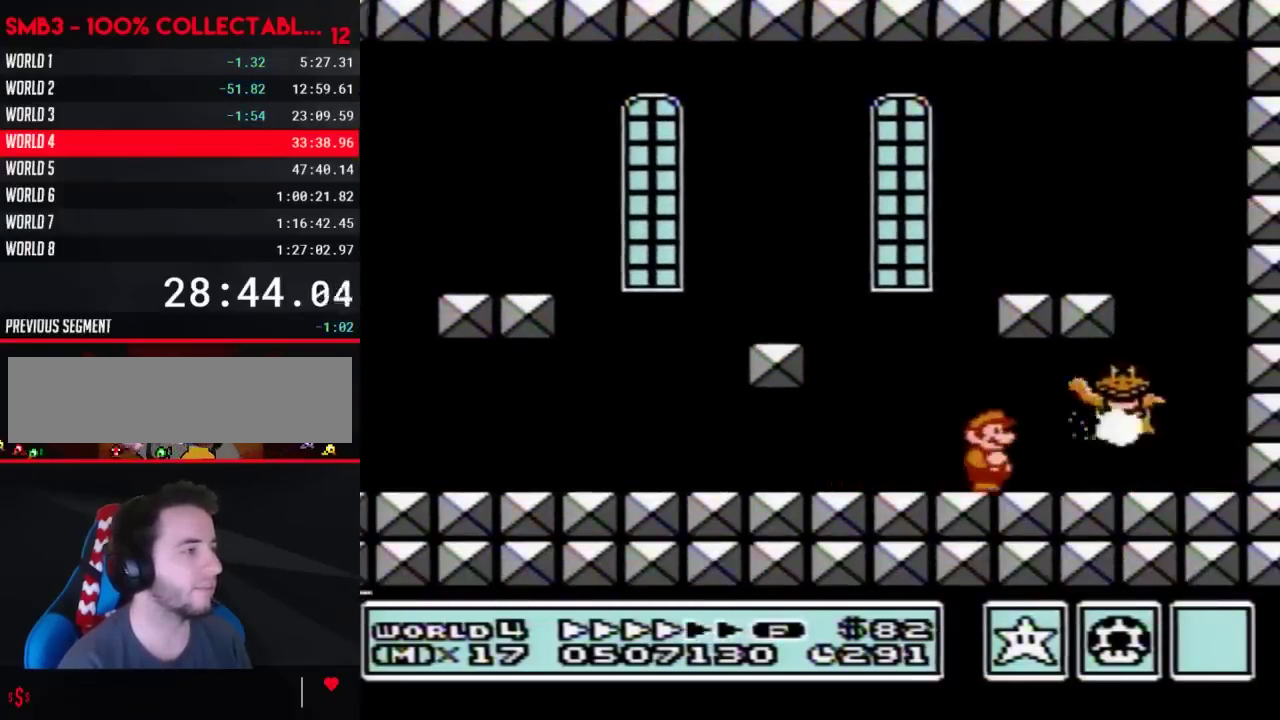
{"buttons": ["DPAD_RIGHT"]}
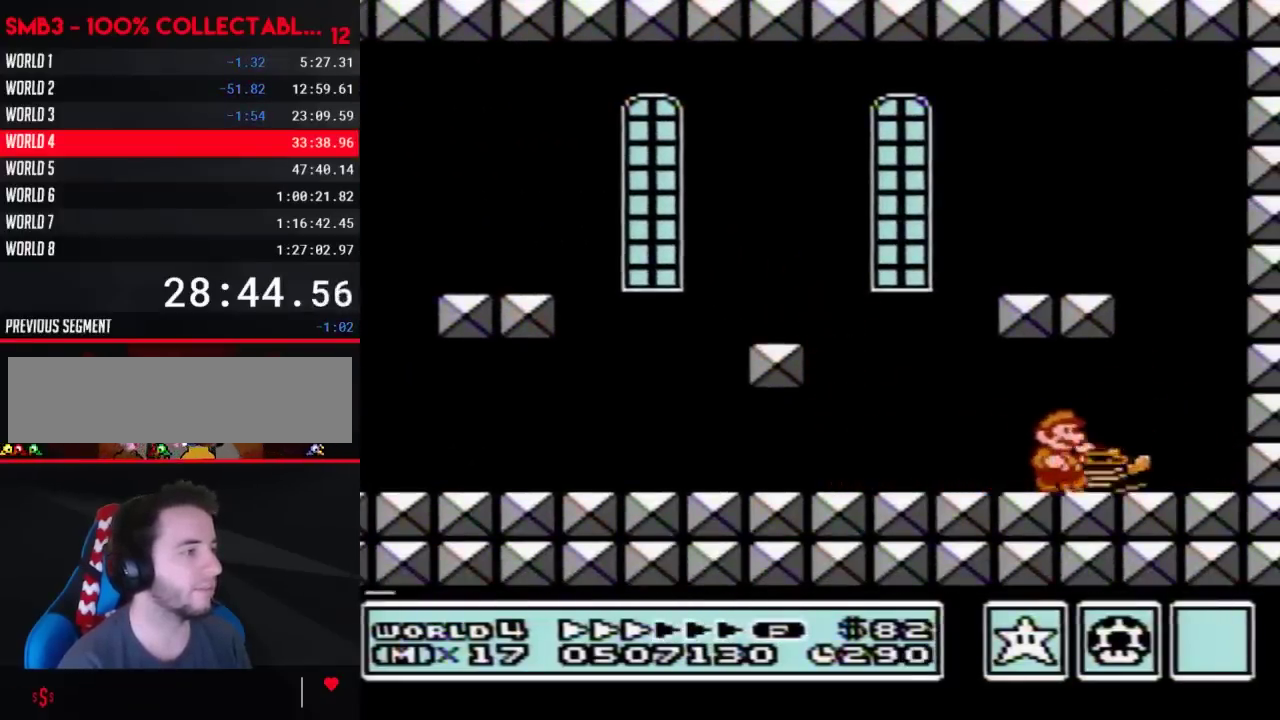
{"buttons": []}